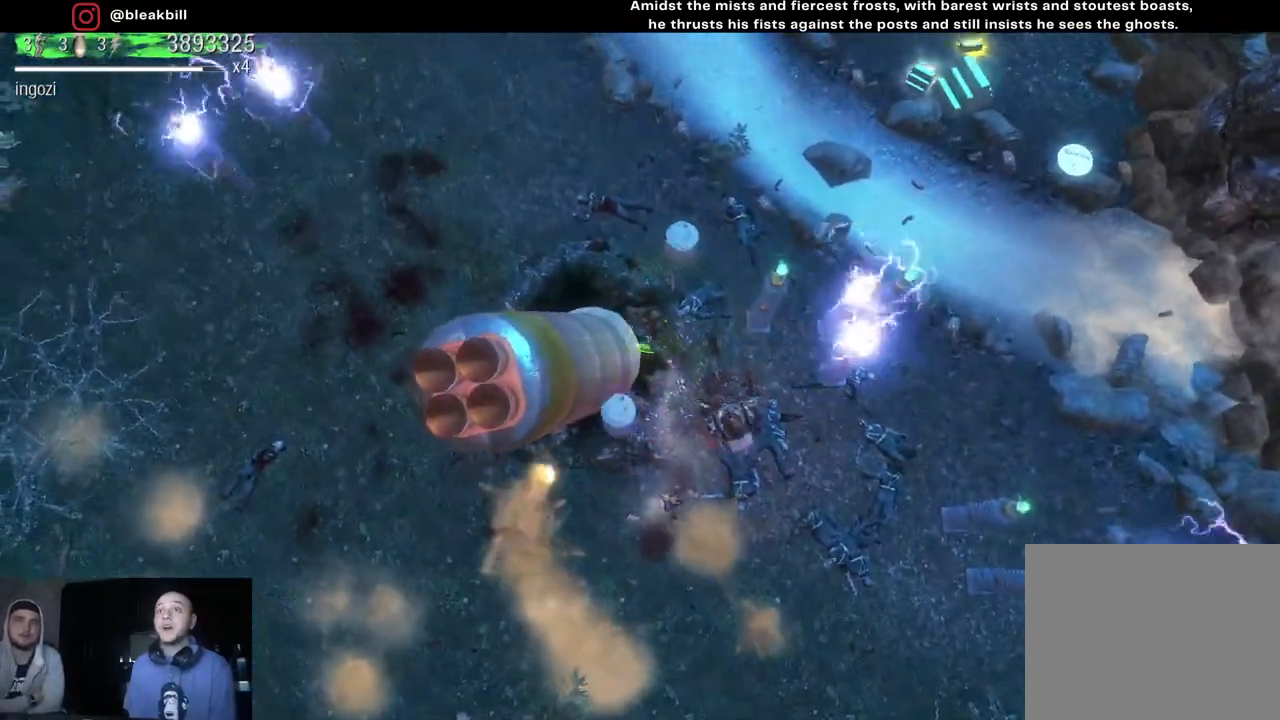
Gameplay with a controller (PlayStation layout); each line is a JSON object with the inputs held at the frame after it. "events" lists button and stick changes between this image and that frame as [ms after this image, input, new state], when the widget could be followed in between.
{"buttons": [], "left_stick": "left", "right_stick": "down-right", "events": [[433, "left_stick", "left"]]}
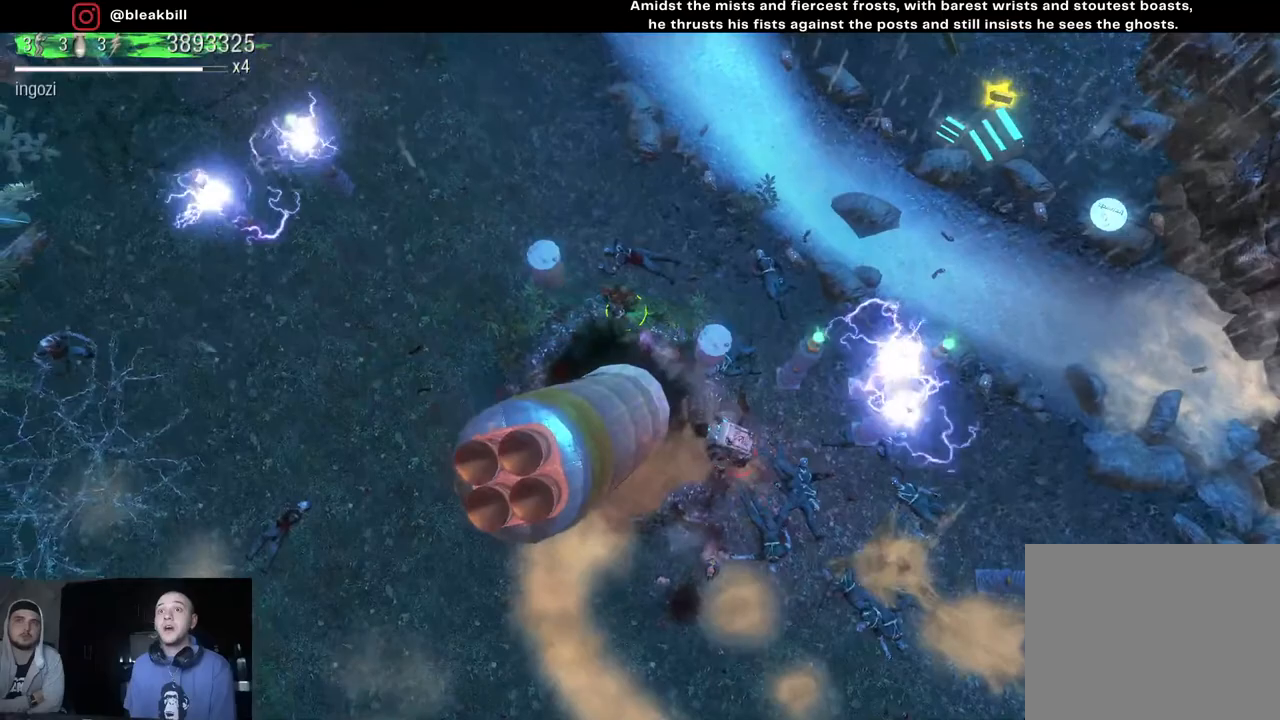
{"buttons": [], "left_stick": "down-left", "right_stick": "right", "events": [[167, "left_stick", "down-left"], [433, "right_stick", "right"]]}
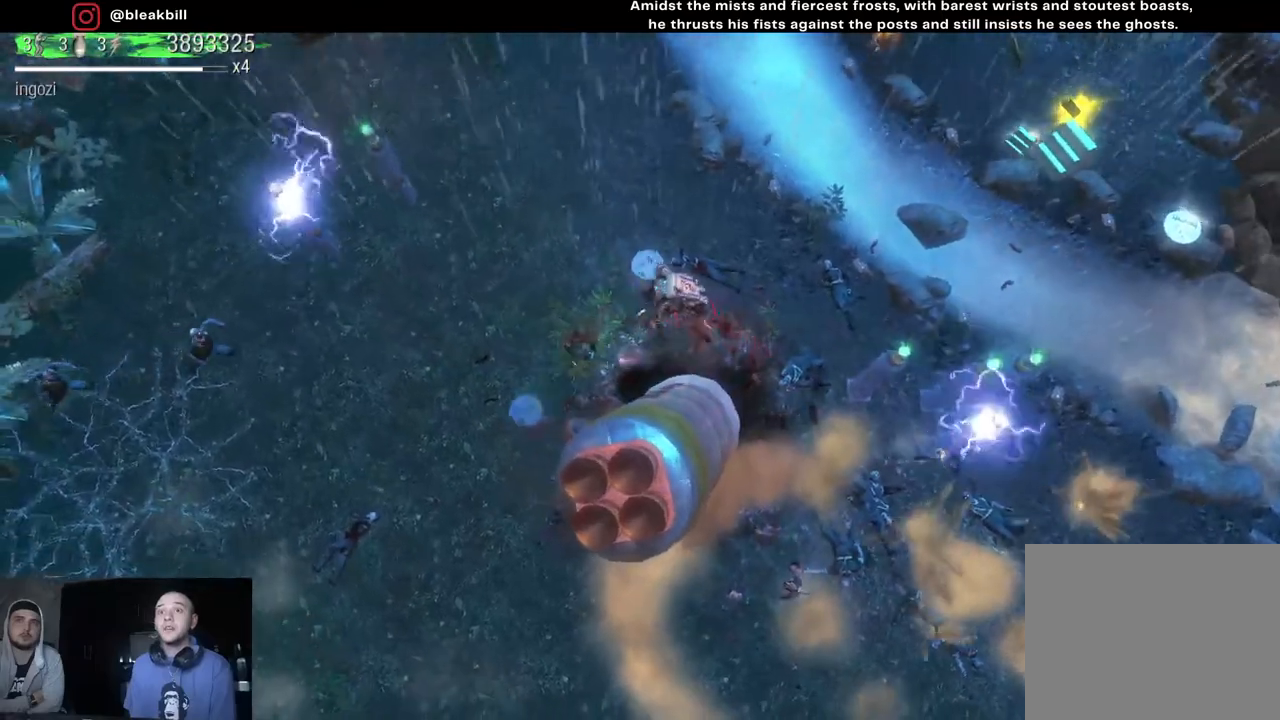
{"buttons": [], "left_stick": "down-right", "right_stick": "up", "events": [[83, "right_stick", "up-right"], [183, "left_stick", "down"], [267, "right_stick", "up"], [450, "left_stick", "down-right"]]}
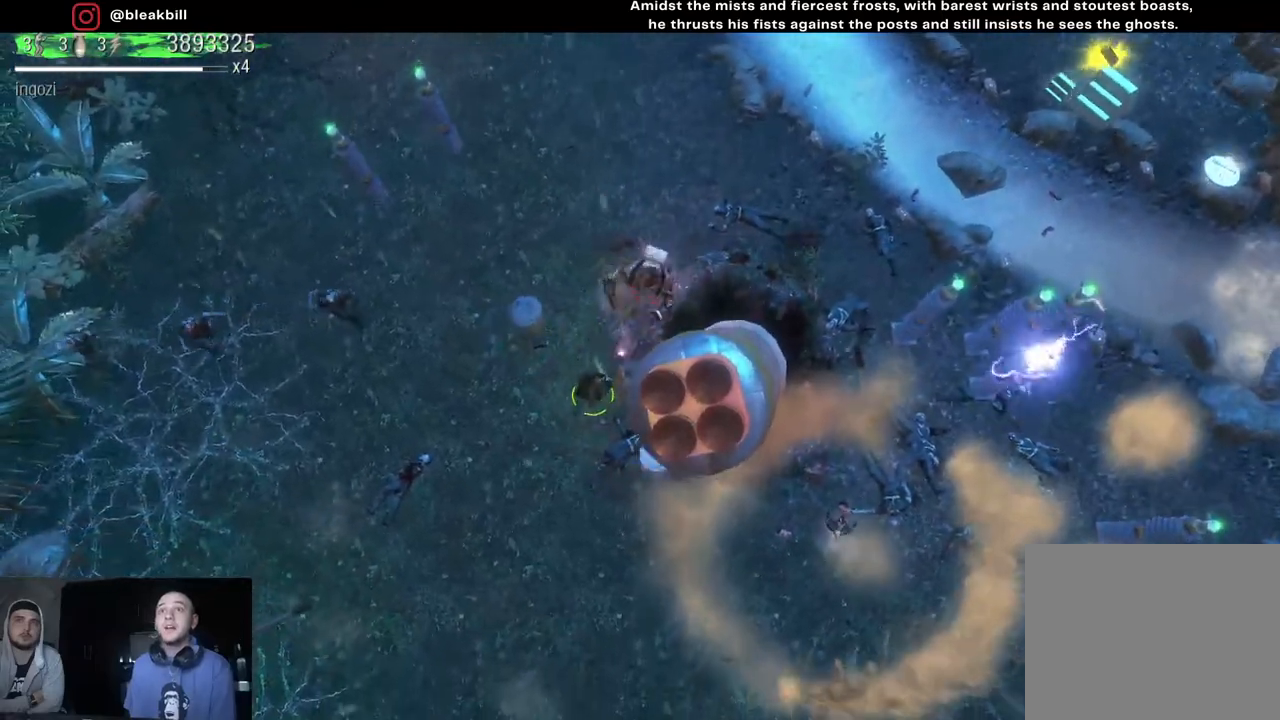
{"buttons": [], "left_stick": "right", "right_stick": "up-left", "events": [[483, "left_stick", "right"], [500, "right_stick", "up-left"]]}
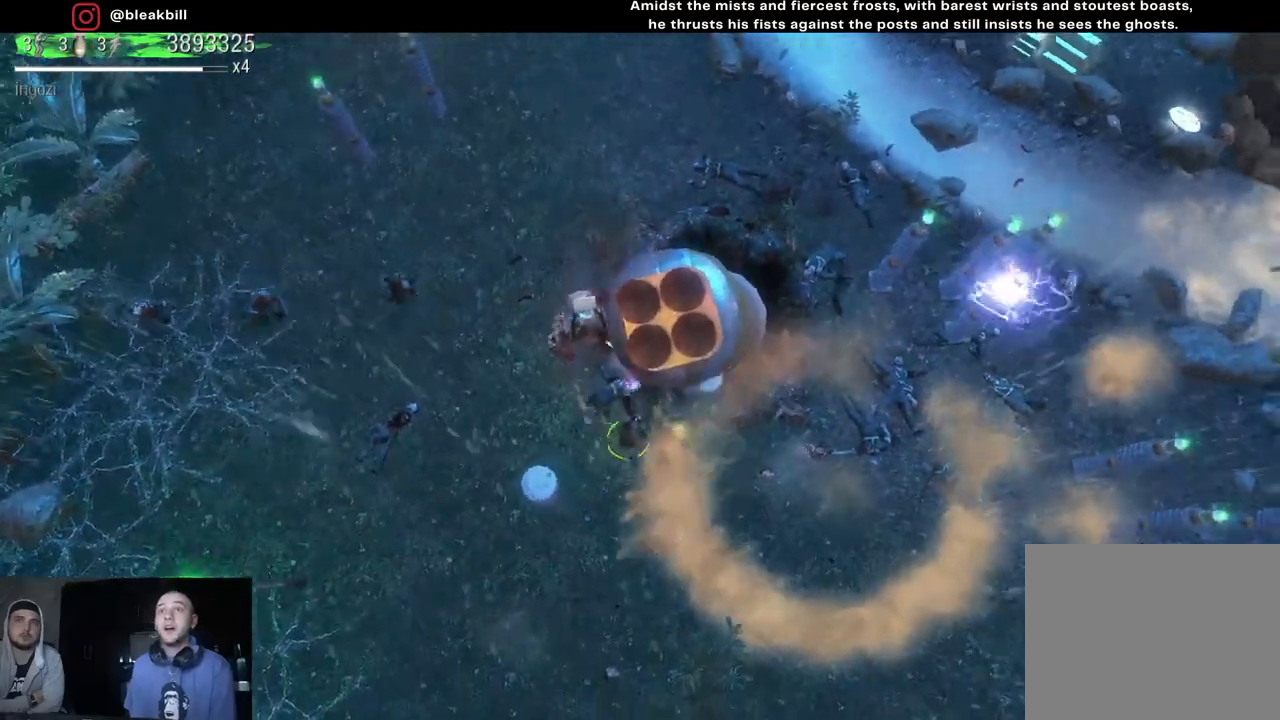
{"buttons": [], "left_stick": "up-right", "right_stick": "left", "events": [[400, "right_stick", "left"], [433, "left_stick", "up-right"]]}
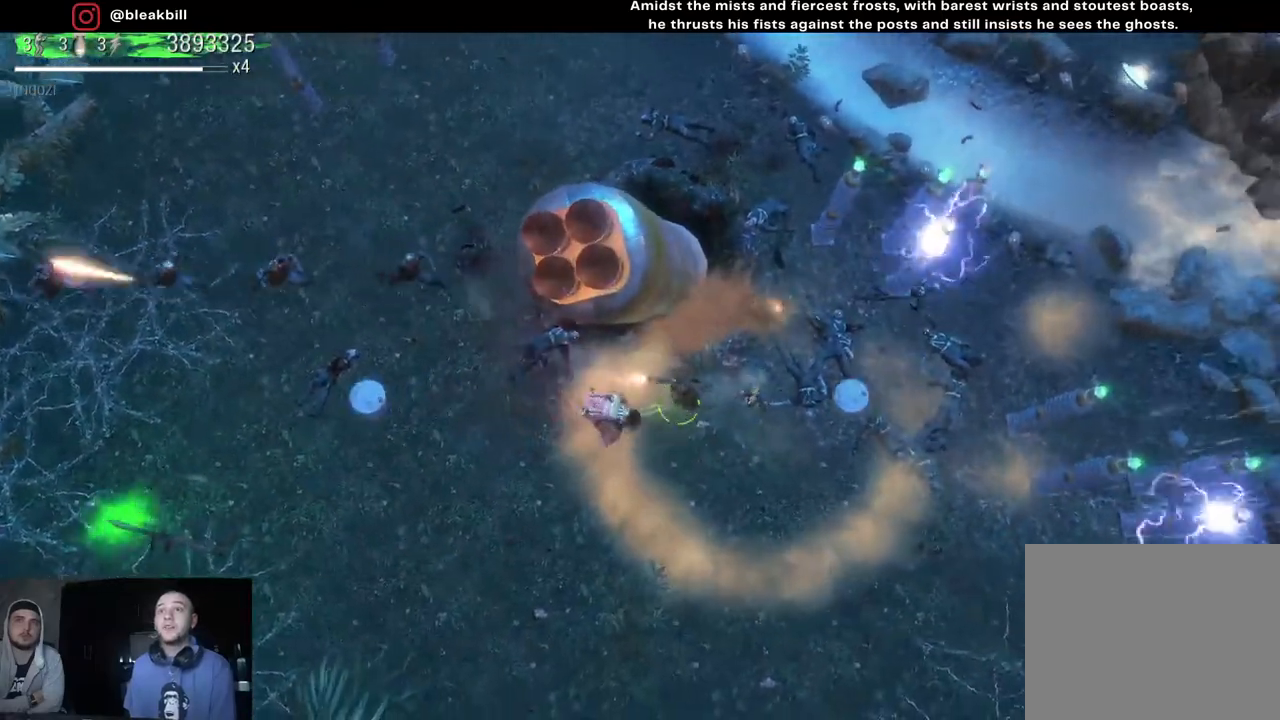
{"buttons": [], "left_stick": "up", "right_stick": "down-left", "events": [[117, "right_stick", "down-left"], [150, "left_stick", "up"]]}
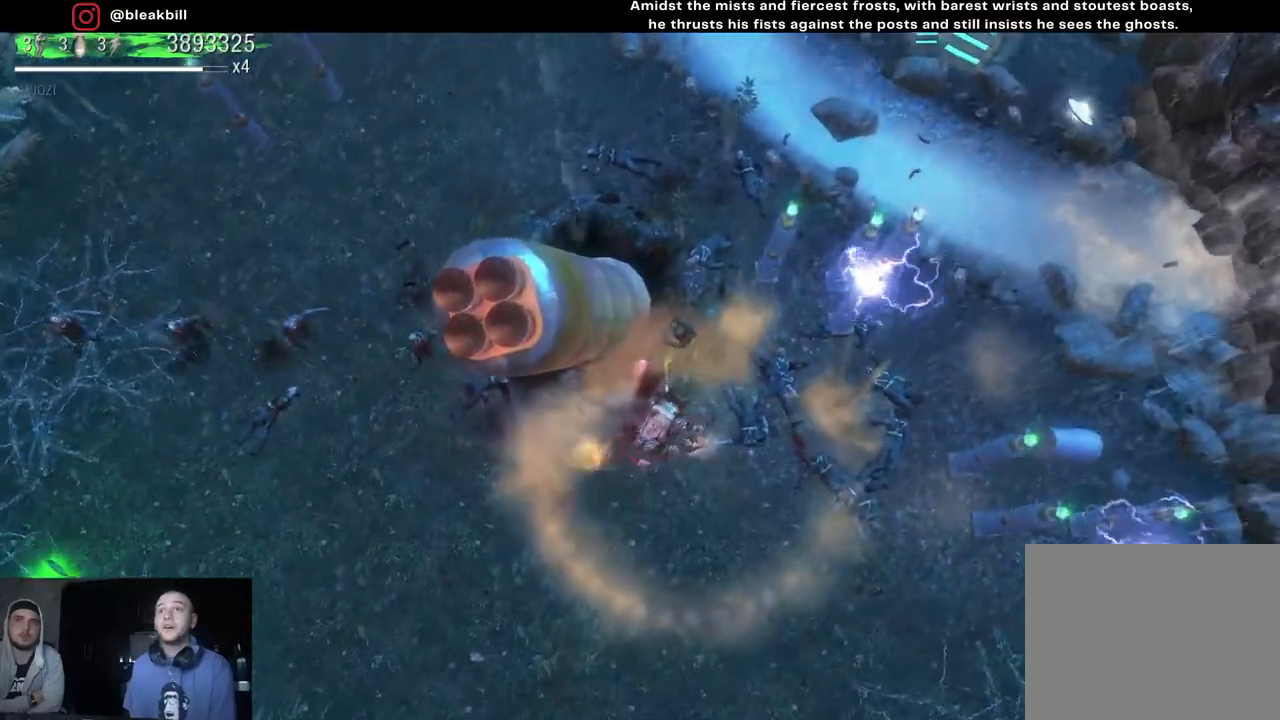
{"buttons": [], "left_stick": "up-right", "right_stick": "down", "events": [[200, "right_stick", "down"], [450, "left_stick", "up-right"]]}
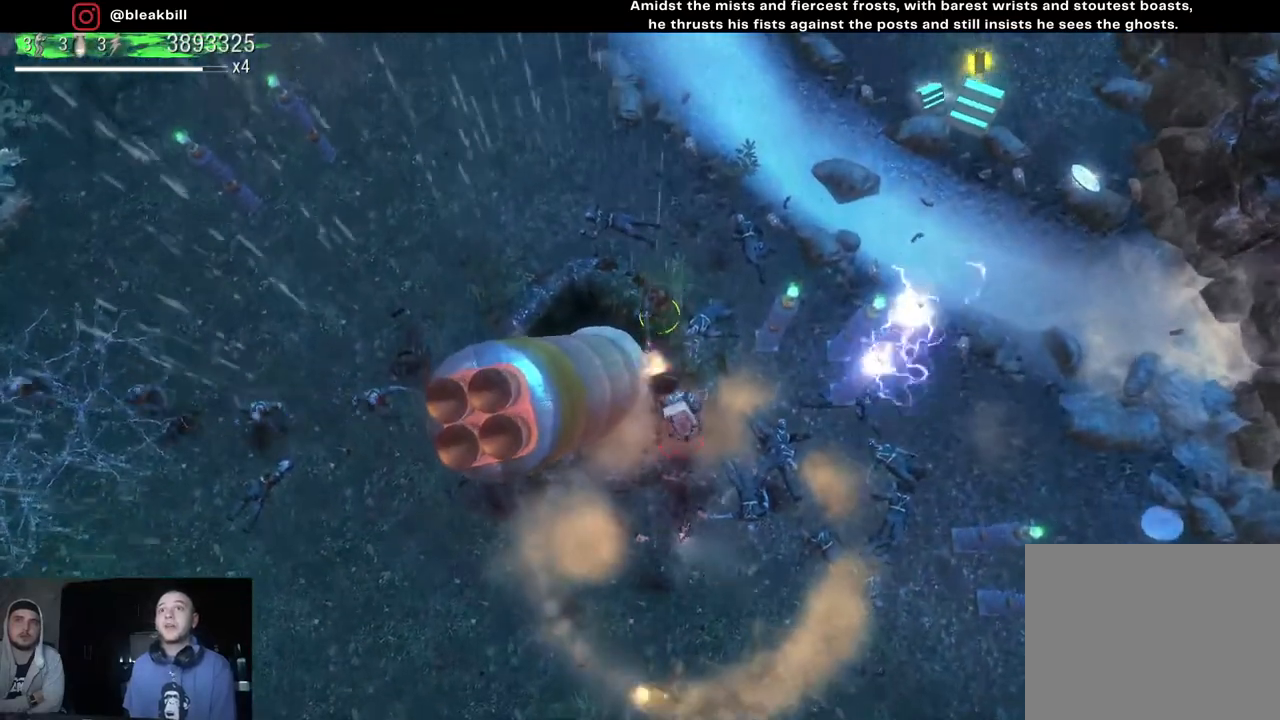
{"buttons": [], "left_stick": "up-right", "right_stick": "down", "events": []}
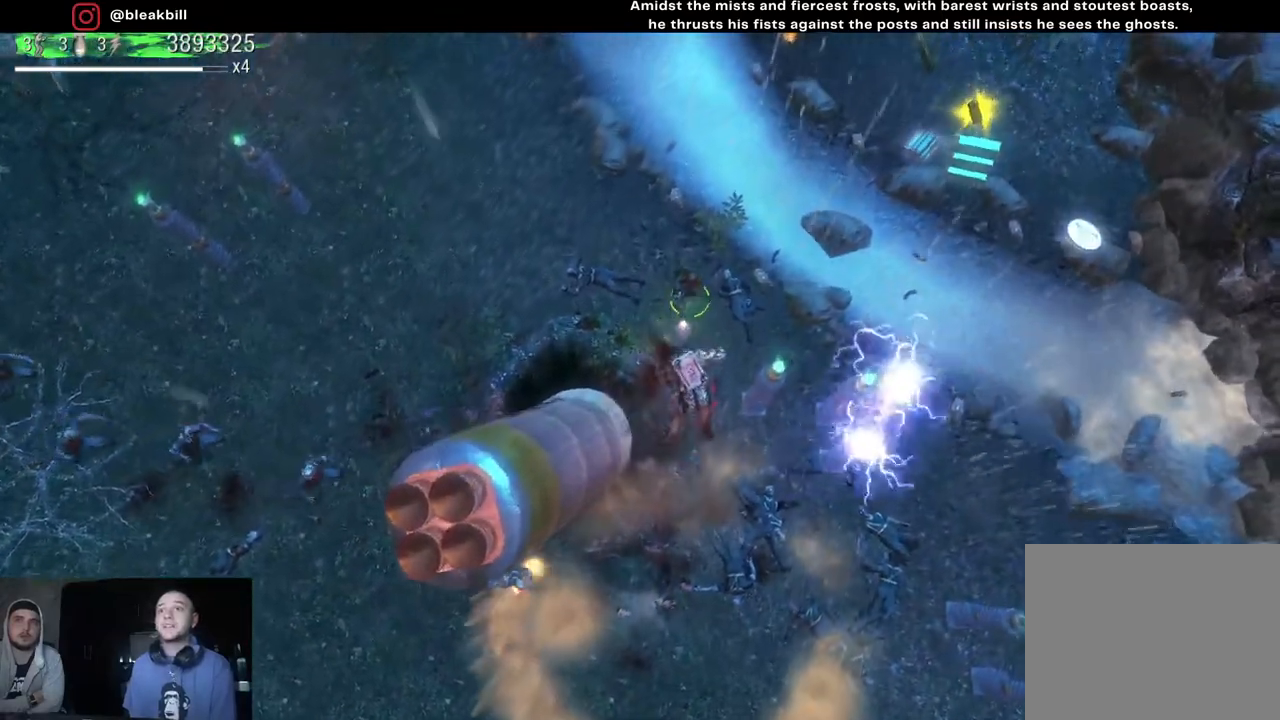
{"buttons": [], "left_stick": "up-right", "right_stick": "down-left", "events": [[317, "right_stick", "down-left"]]}
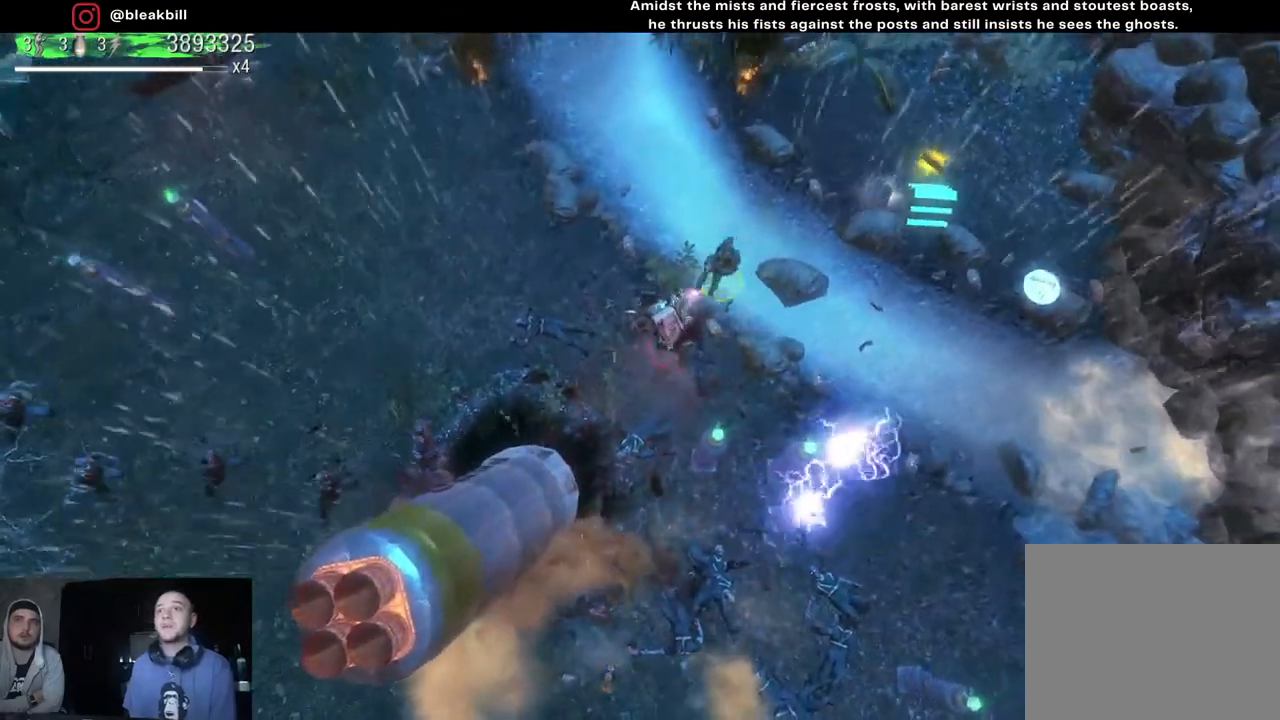
{"buttons": [], "left_stick": "right", "right_stick": "down-left", "events": [[383, "left_stick", "right"]]}
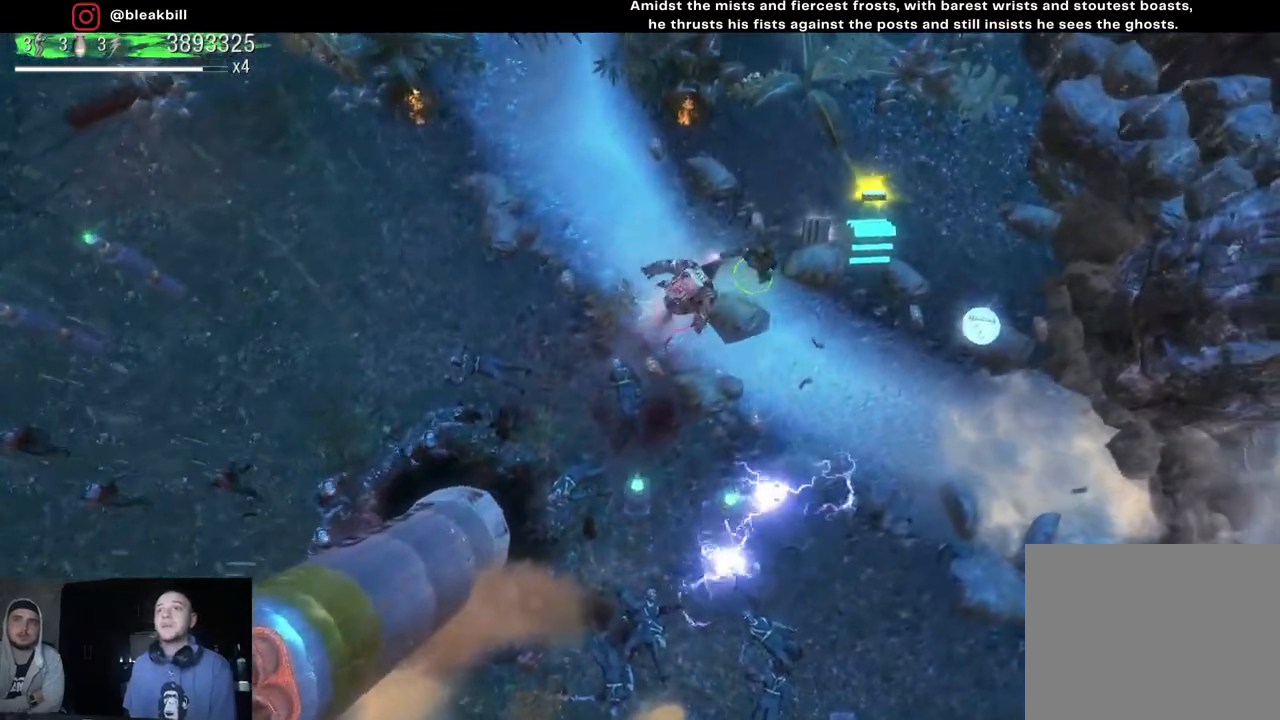
{"buttons": [], "left_stick": "down-right", "right_stick": "left", "events": [[267, "right_stick", "left"], [450, "left_stick", "down-right"]]}
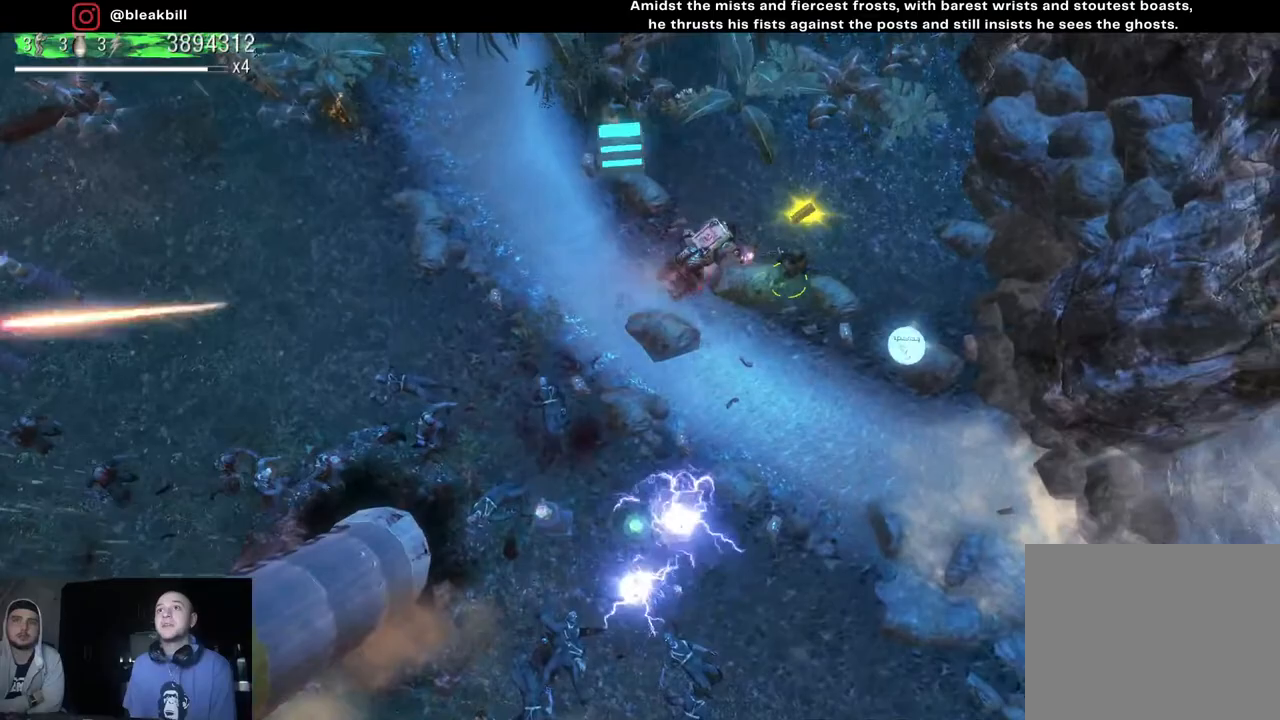
{"buttons": [], "left_stick": "down", "right_stick": "up-left", "events": [[100, "right_stick", "up-left"], [283, "left_stick", "down"]]}
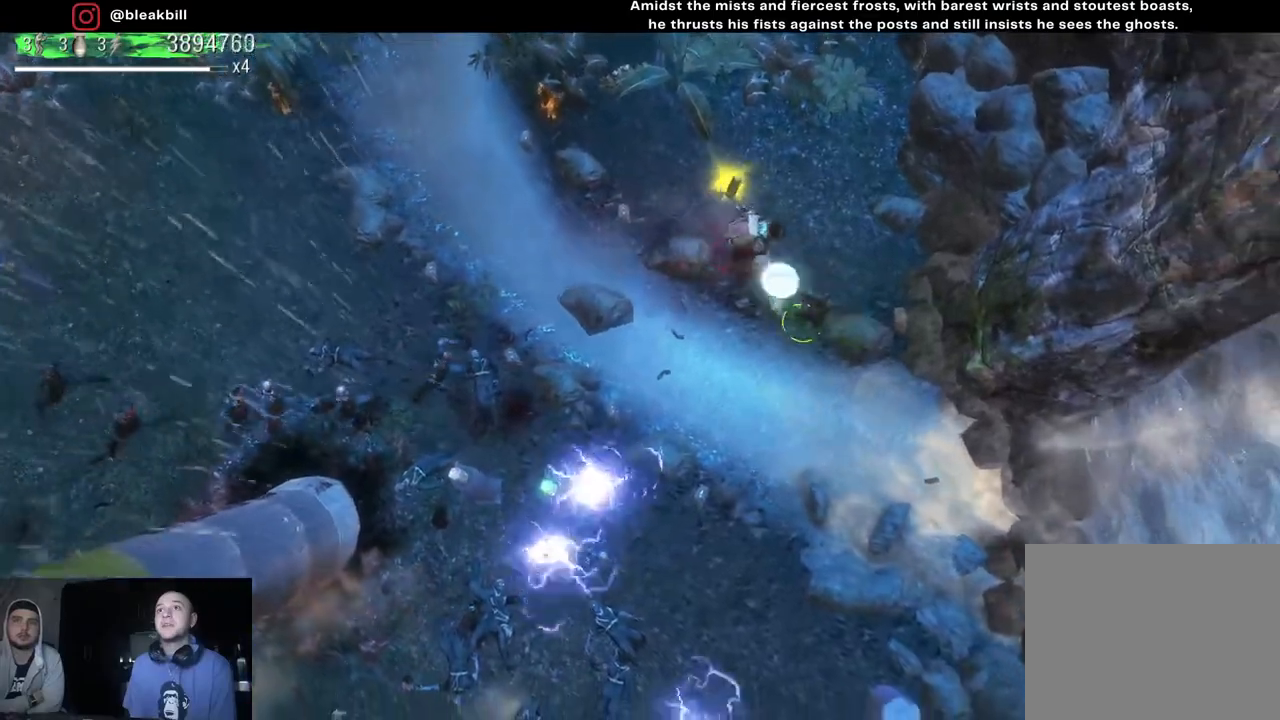
{"buttons": [], "left_stick": "down-left", "right_stick": "up", "events": [[233, "right_stick", "up"], [383, "left_stick", "down-left"]]}
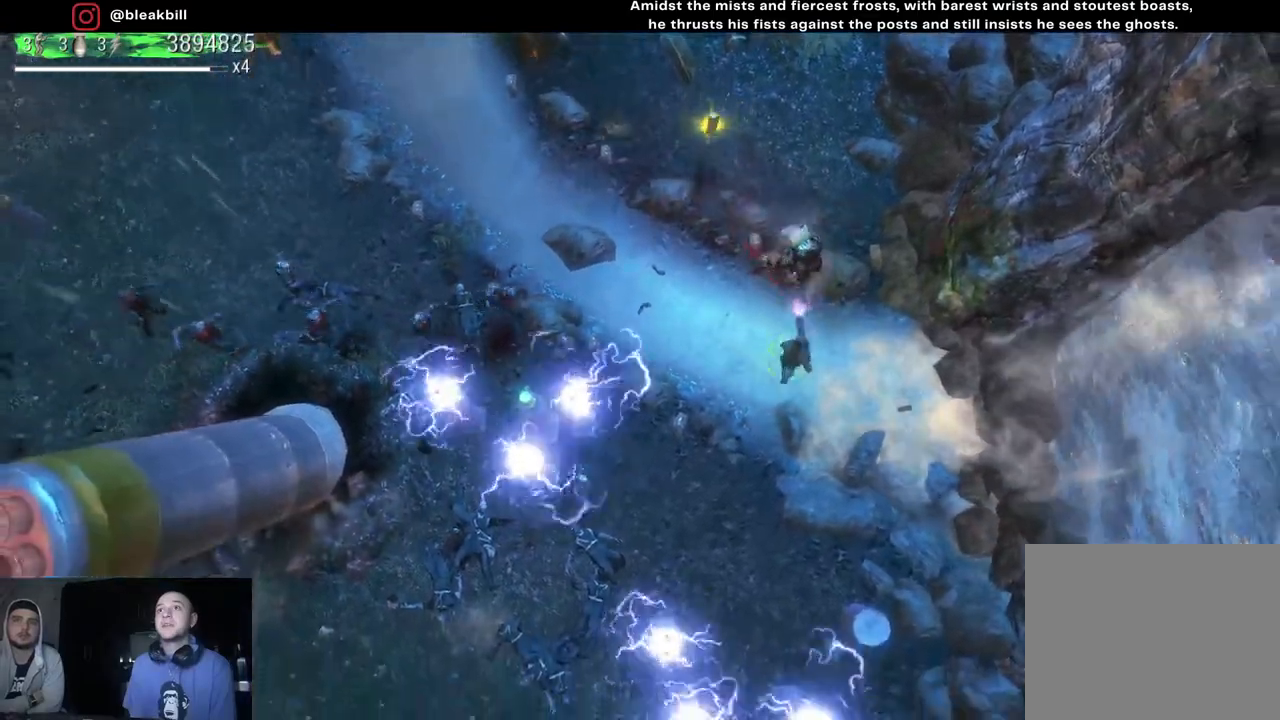
{"buttons": [], "left_stick": "down-left", "right_stick": "up", "events": []}
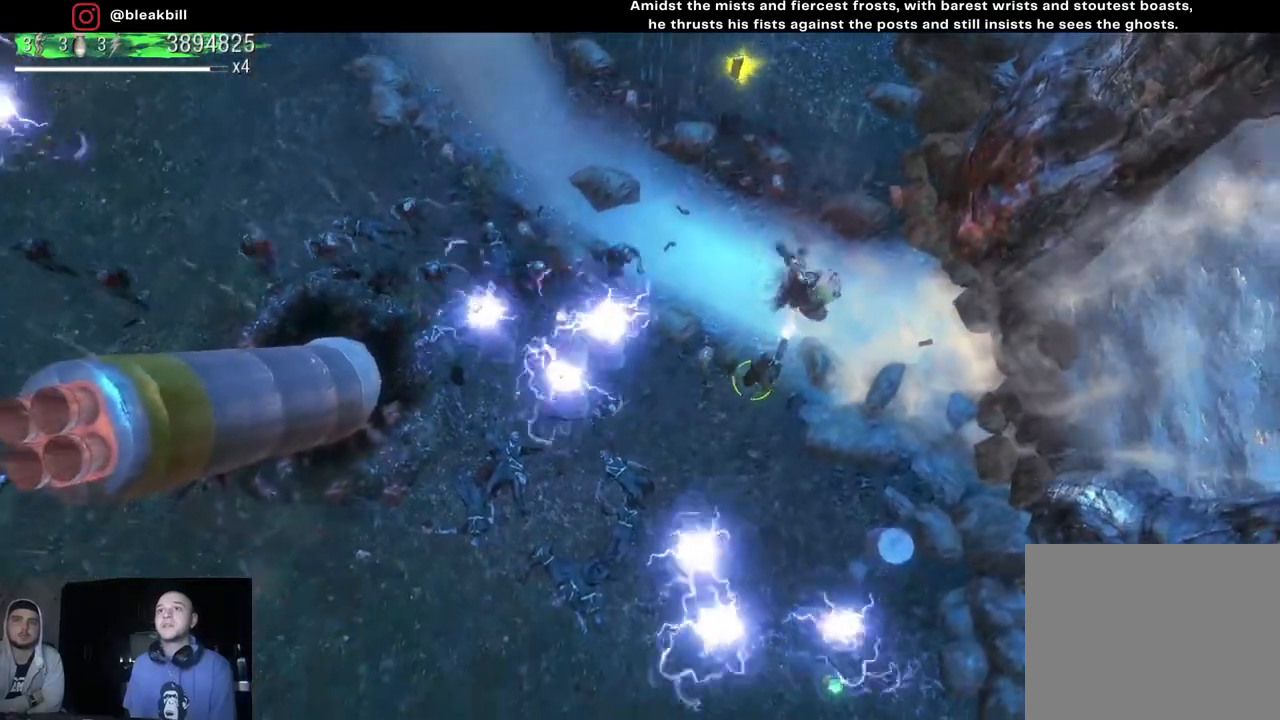
{"buttons": [], "left_stick": "down-left", "right_stick": "up", "events": []}
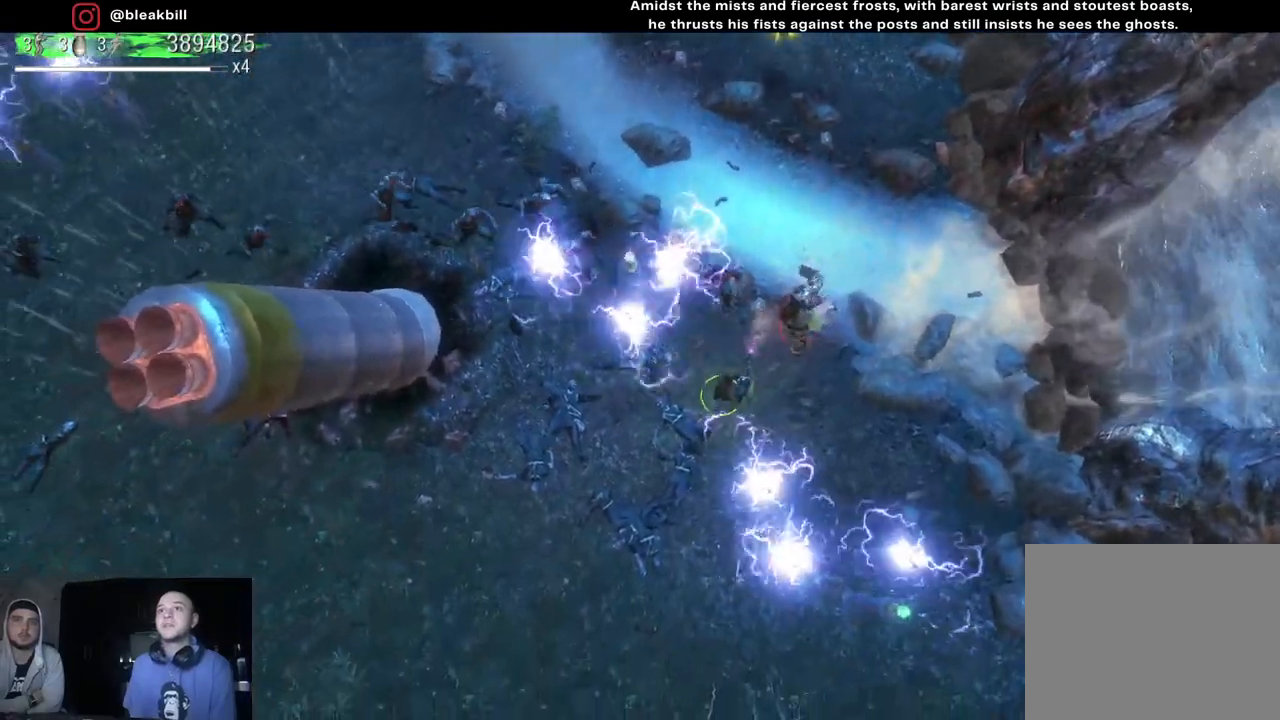
{"buttons": [], "left_stick": "down-left", "right_stick": "up", "events": []}
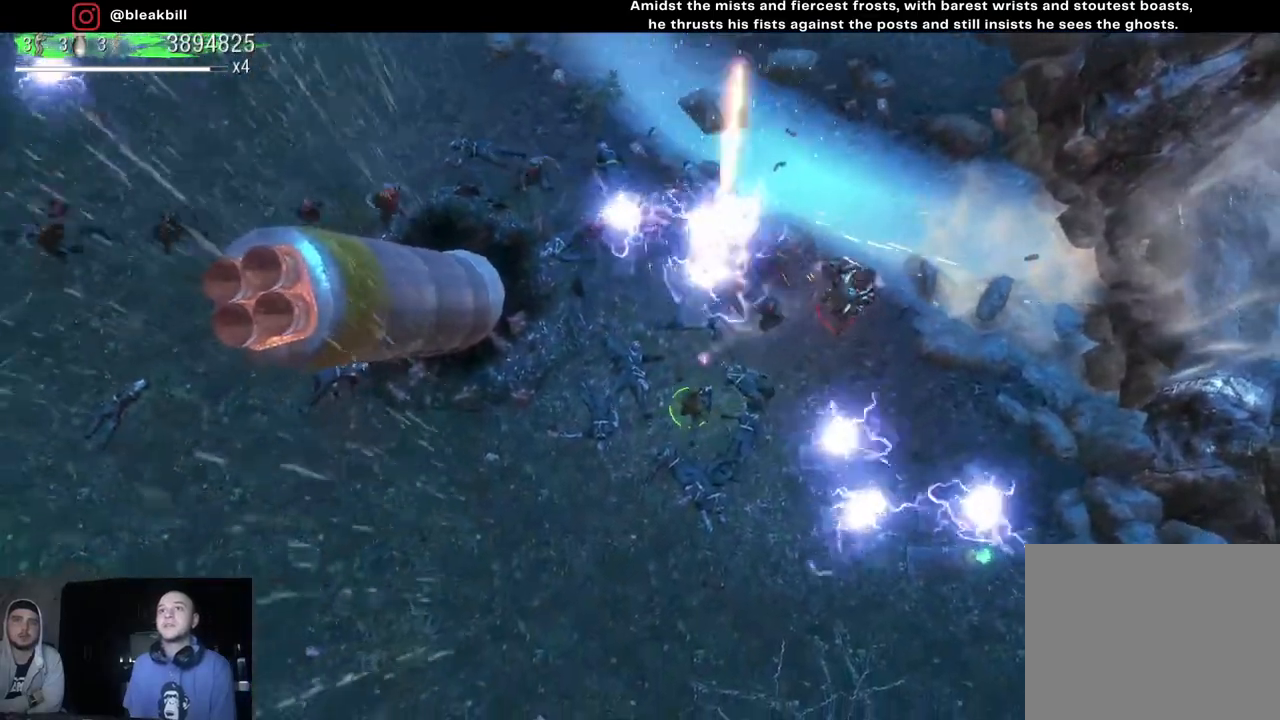
{"buttons": [], "left_stick": "down-right", "right_stick": "up", "events": [[217, "left_stick", "down-right"]]}
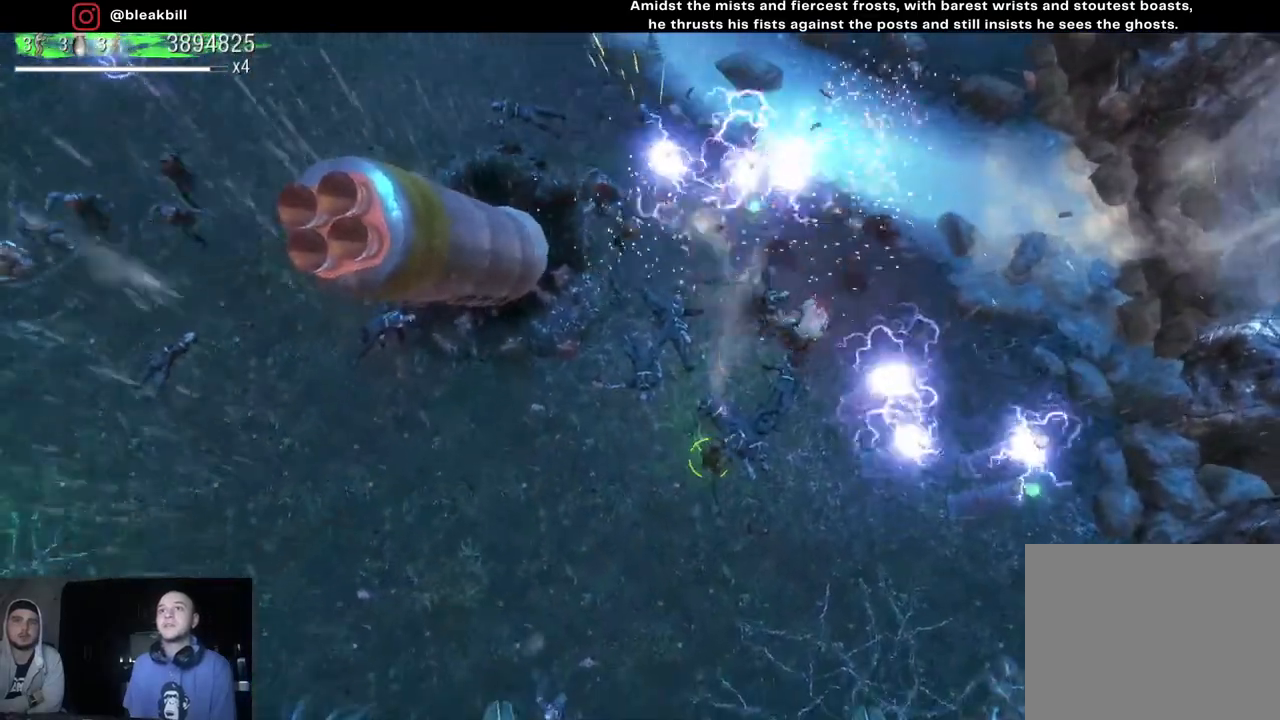
{"buttons": [], "left_stick": "down-right", "right_stick": "up-left", "events": [[333, "right_stick", "up-left"]]}
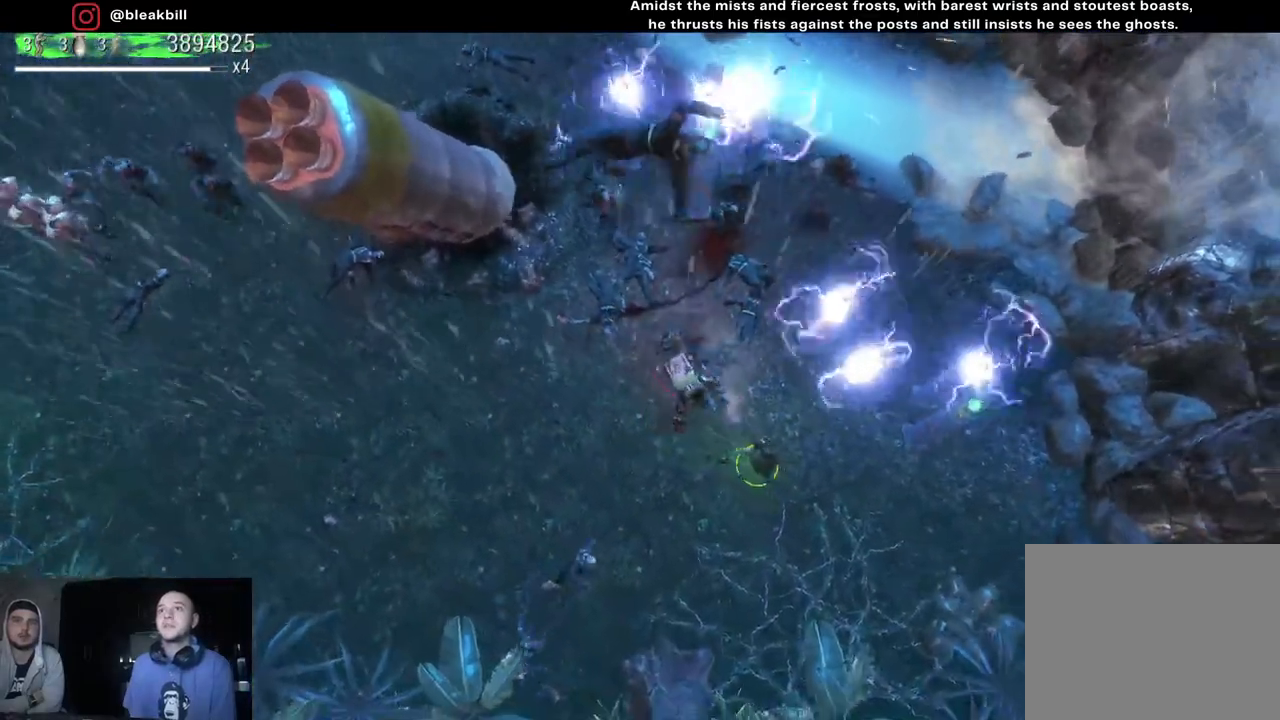
{"buttons": [], "left_stick": "up-right", "right_stick": "up-left", "events": [[267, "left_stick", "right"], [467, "left_stick", "up-right"]]}
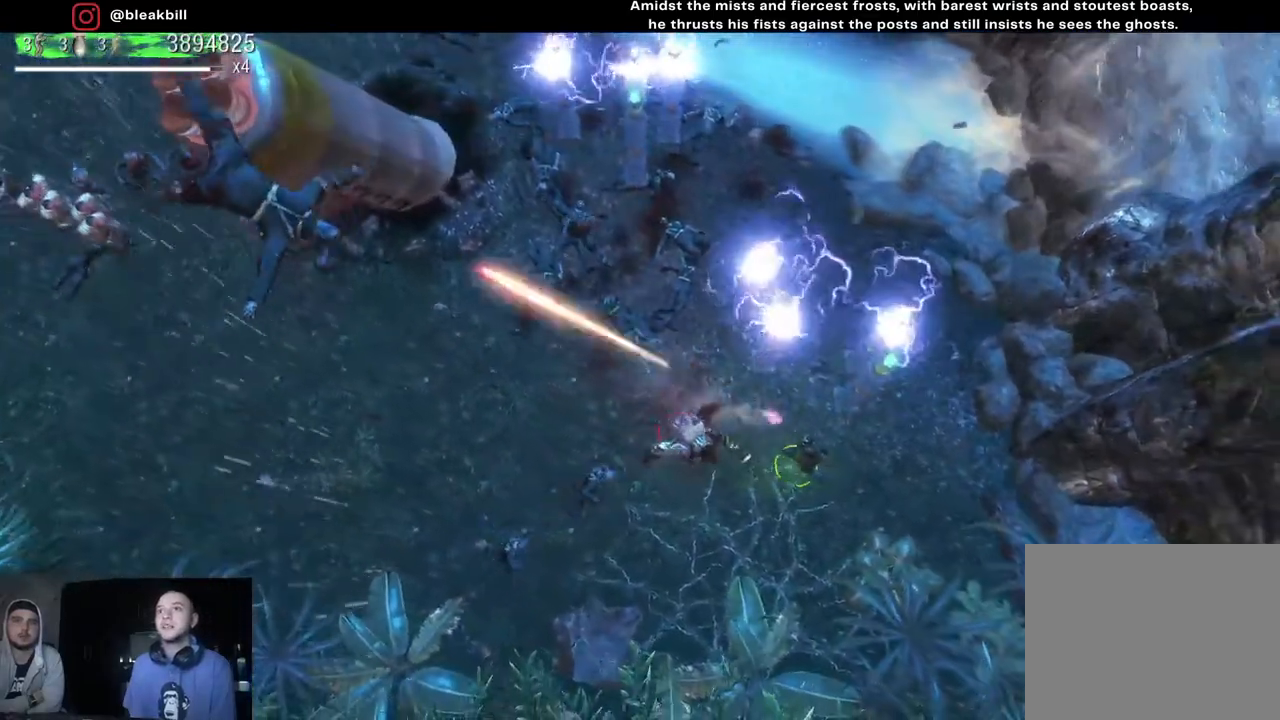
{"buttons": [], "left_stick": "right", "right_stick": "left", "events": [[117, "right_stick", "left"], [317, "left_stick", "right"]]}
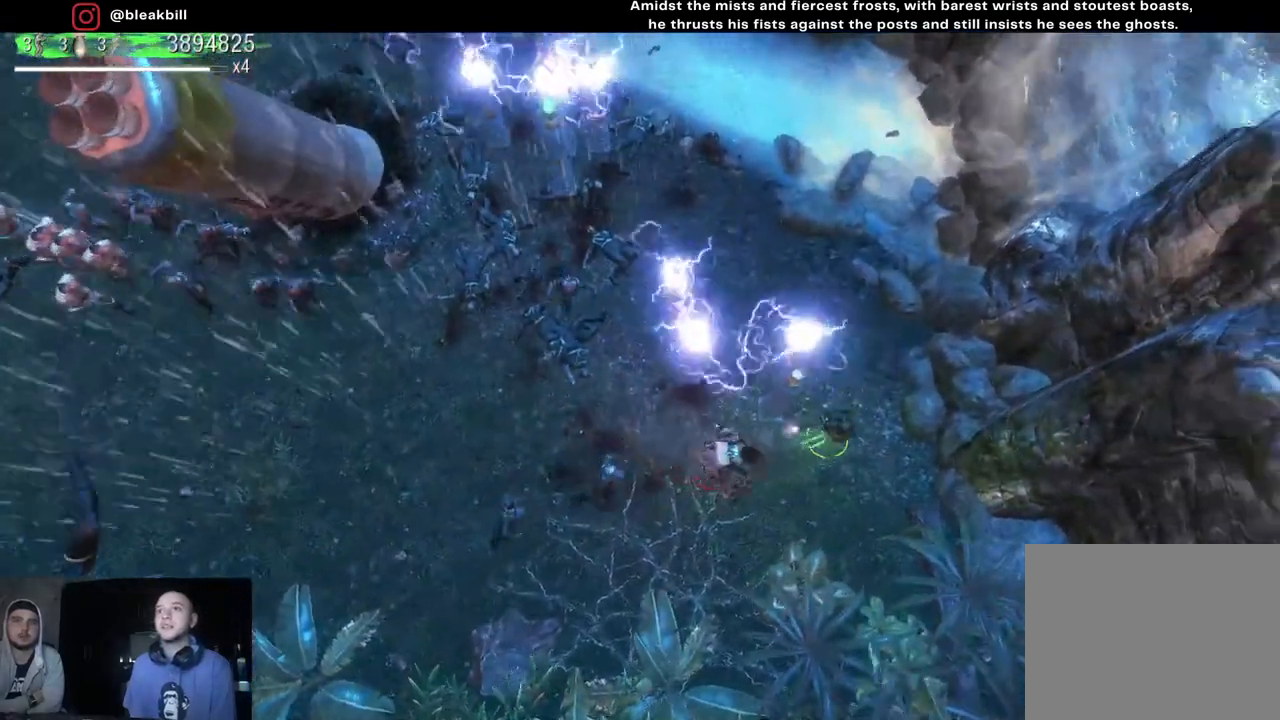
{"buttons": [], "left_stick": "up-left", "right_stick": "down-left", "events": [[17, "left_stick", "up-right"], [183, "right_stick", "down-left"], [200, "left_stick", "up"], [500, "left_stick", "up-left"]]}
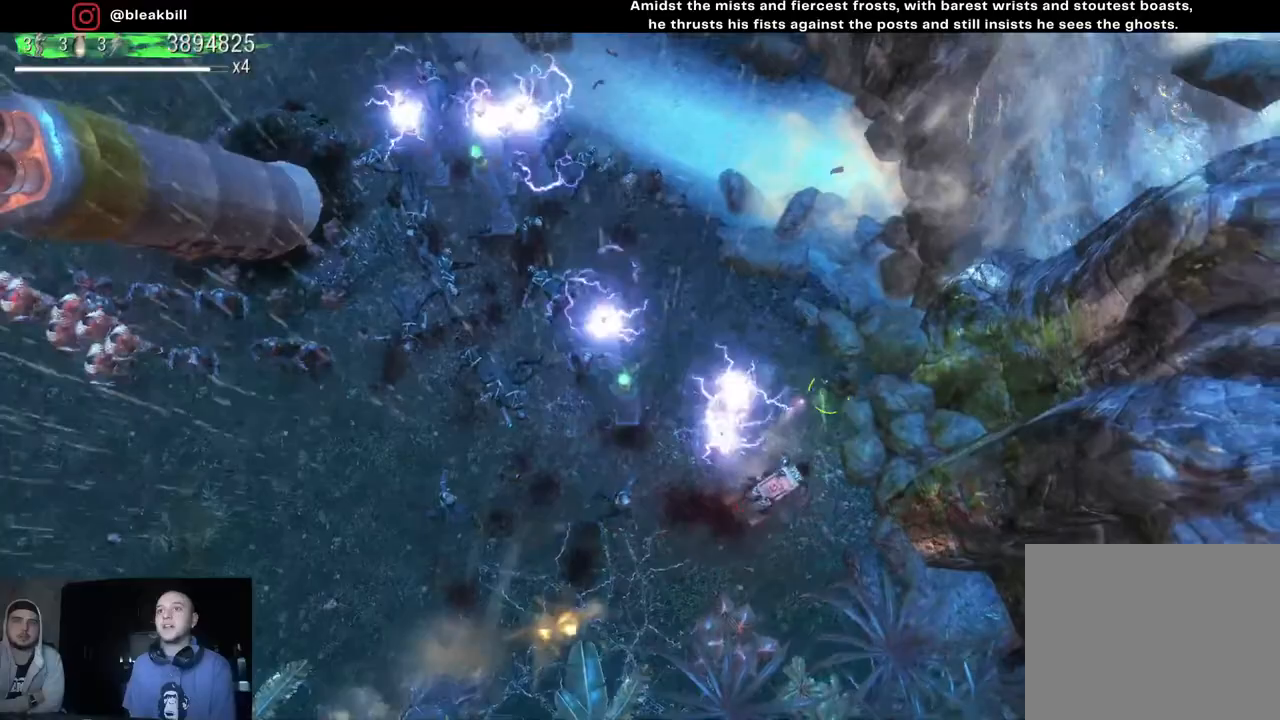
{"buttons": [], "left_stick": "up-left", "right_stick": "down", "events": [[383, "right_stick", "down"]]}
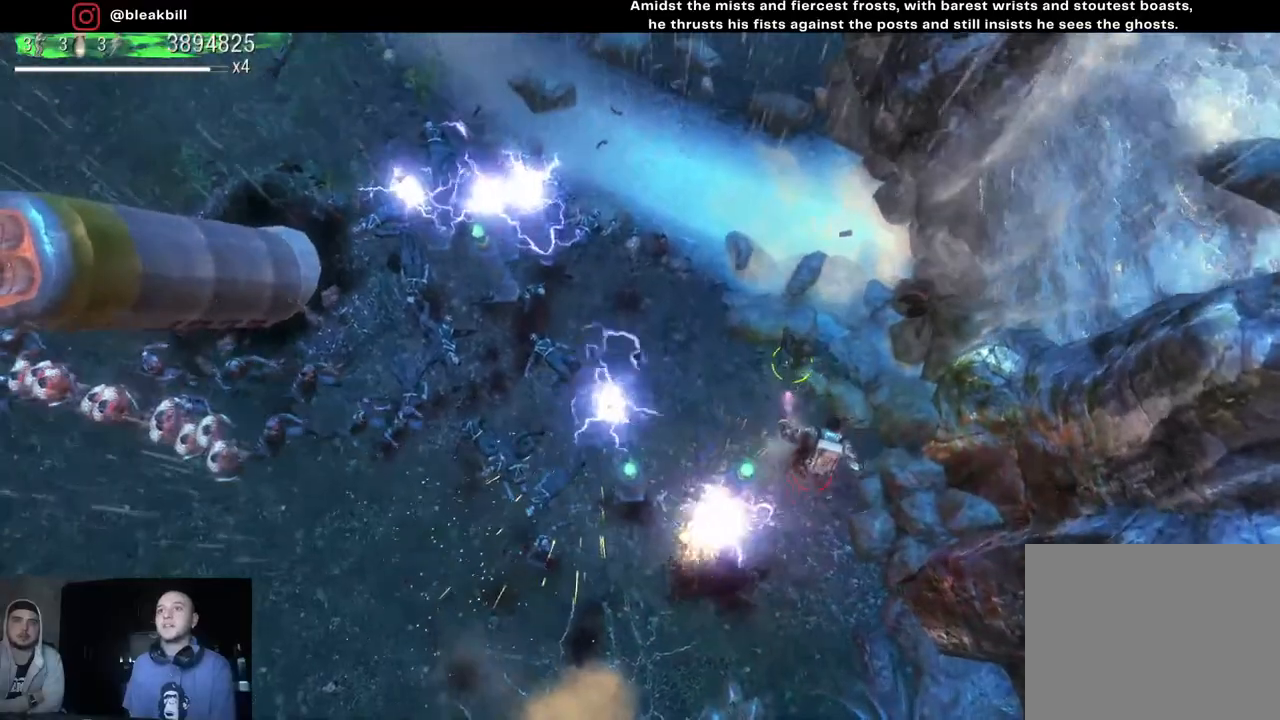
{"buttons": [], "left_stick": "up-left", "right_stick": "down-right", "events": [[167, "right_stick", "down-right"]]}
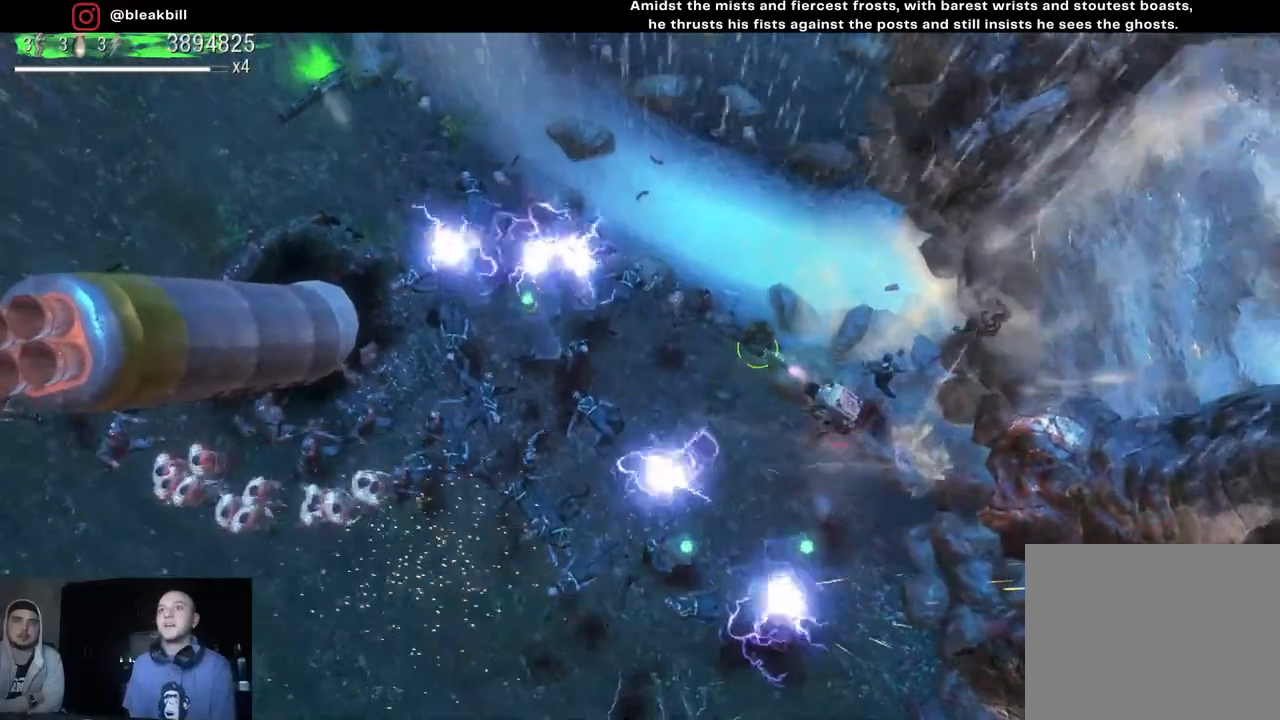
{"buttons": [], "left_stick": "up-left", "right_stick": "down-right", "events": []}
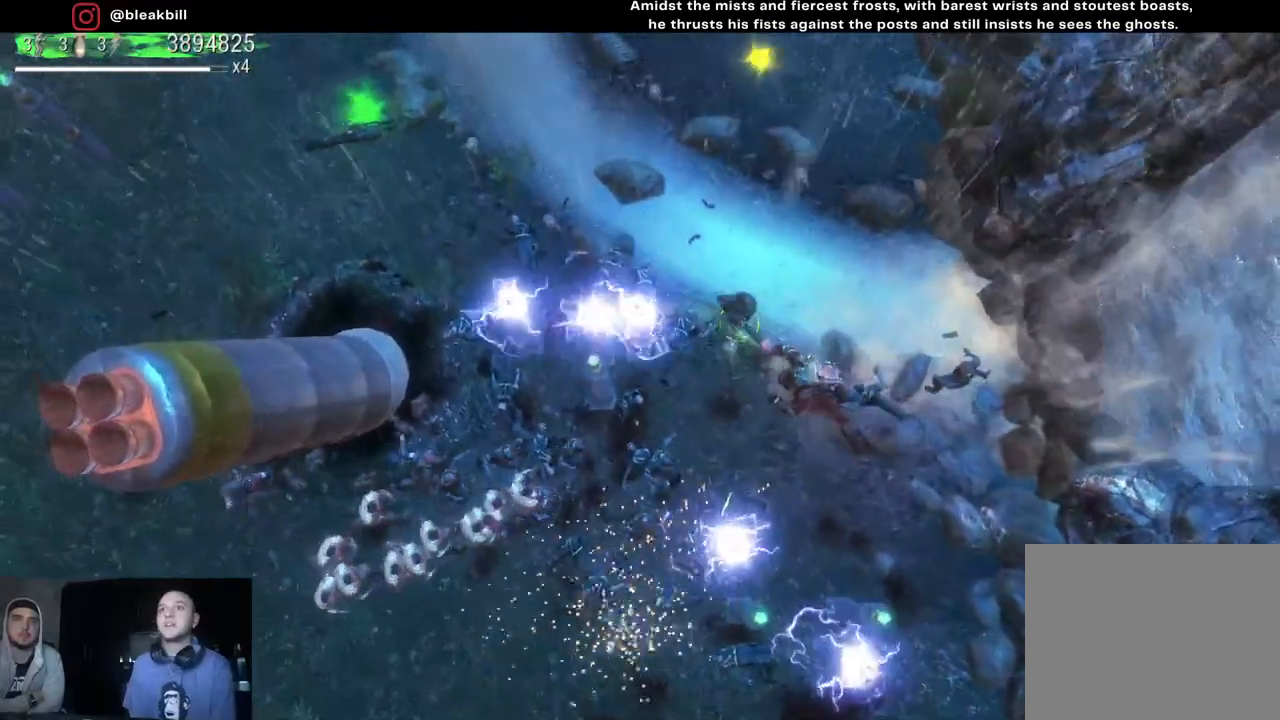
{"buttons": [], "left_stick": "up-left", "right_stick": "down-right", "events": []}
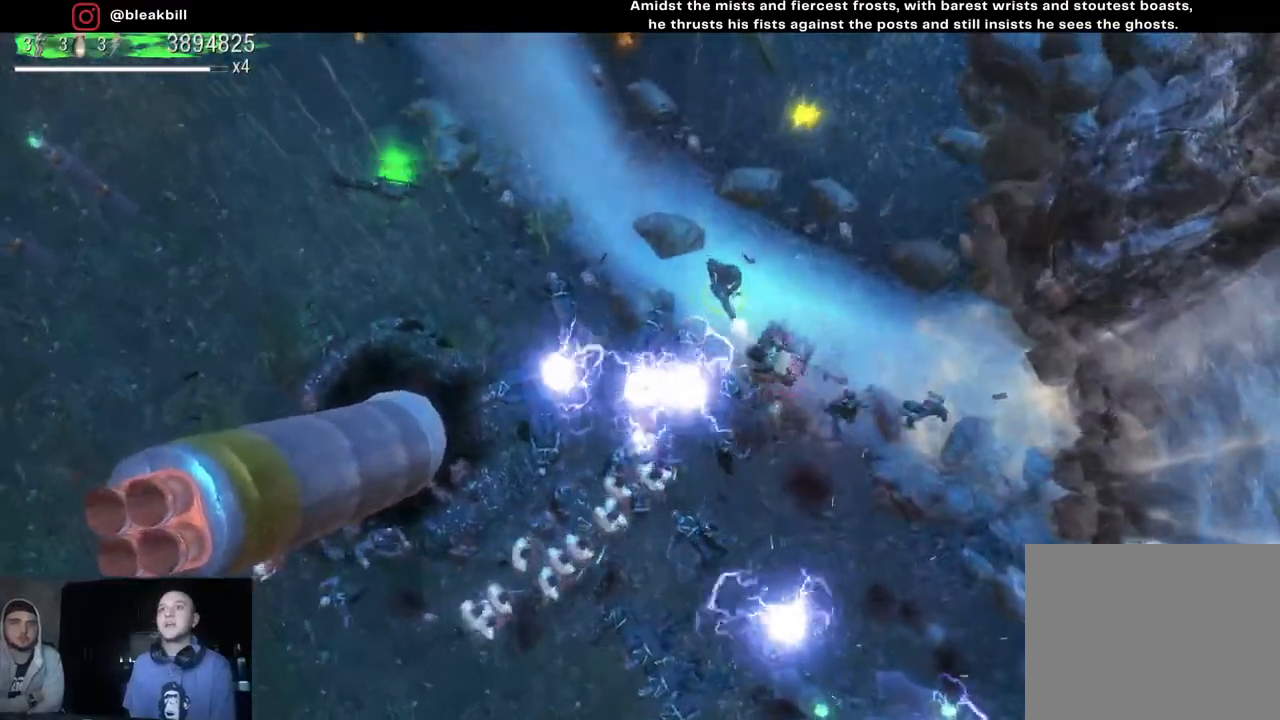
{"buttons": [], "left_stick": "up-left", "right_stick": "down-right", "events": []}
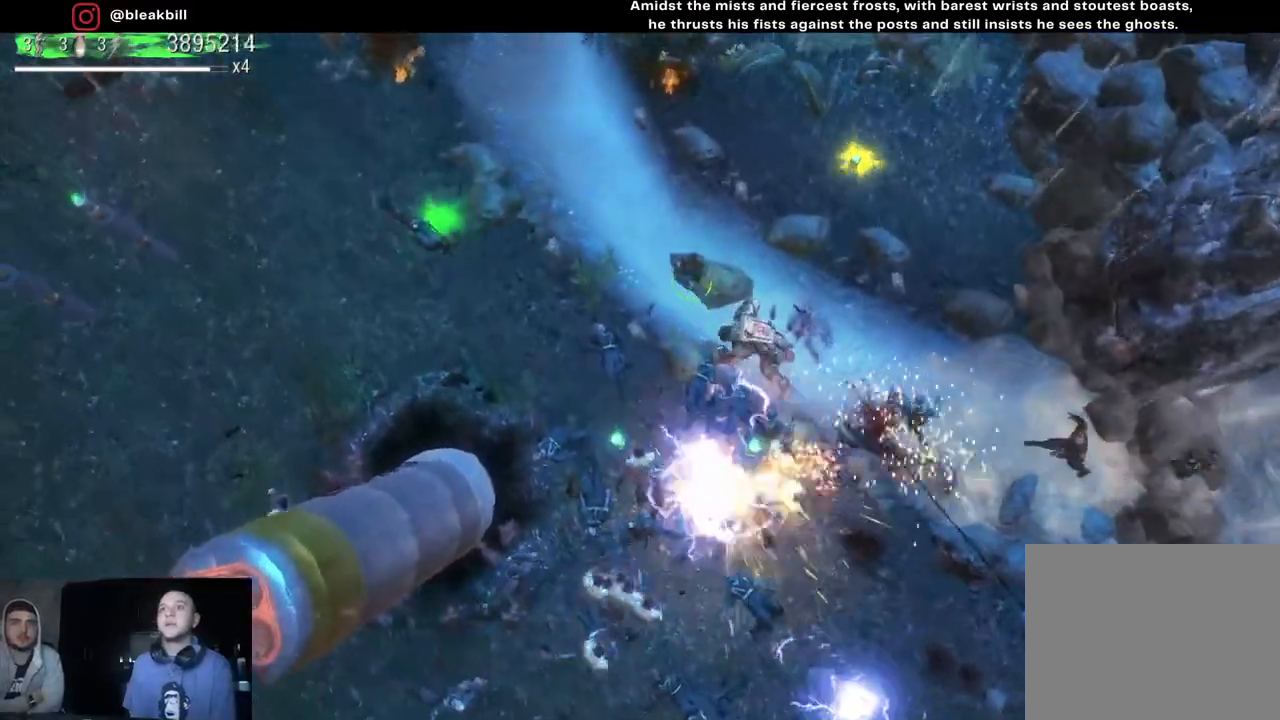
{"buttons": [], "left_stick": "up-left", "right_stick": "down-right", "events": []}
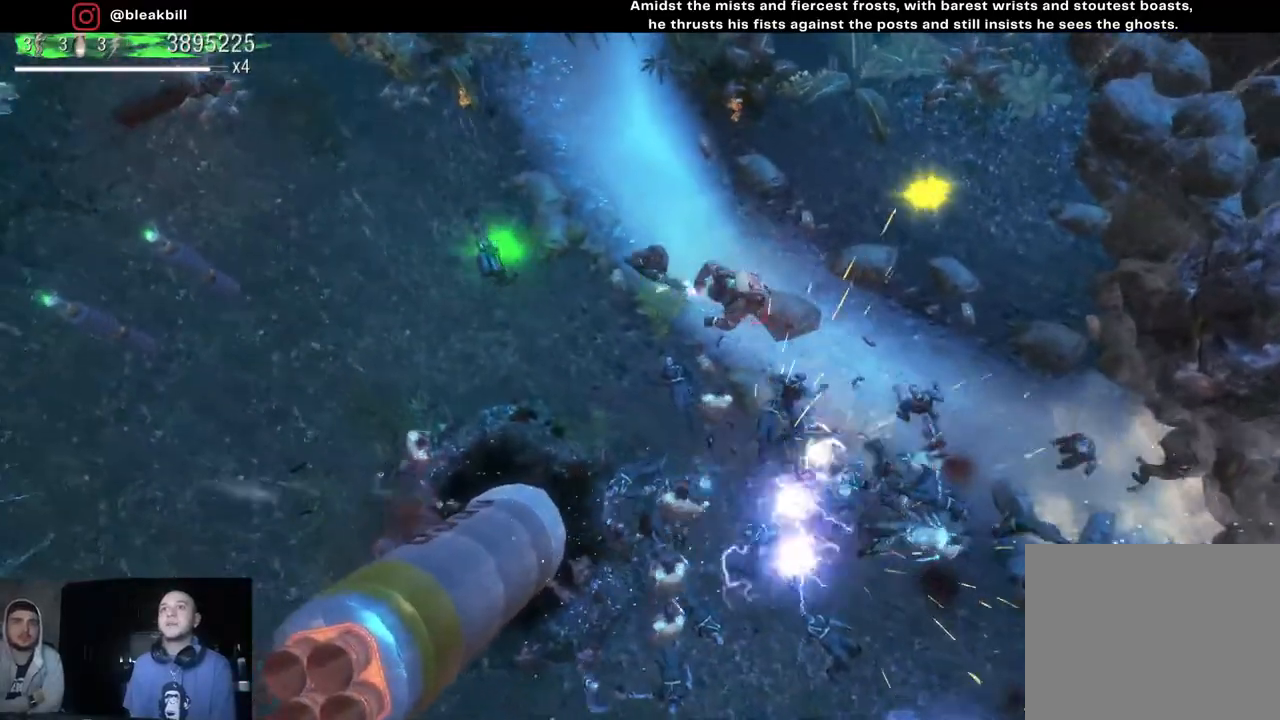
{"buttons": [], "left_stick": "left", "right_stick": "down-right", "events": [[50, "left_stick", "left"]]}
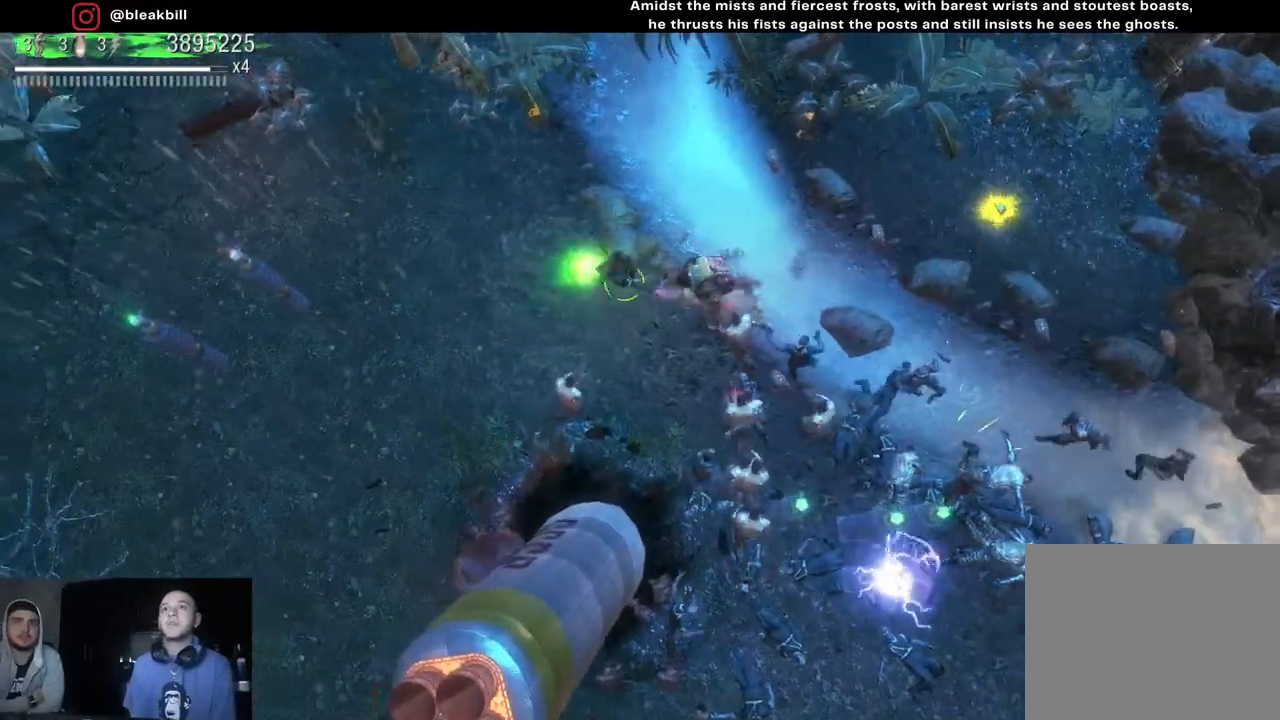
{"buttons": [], "left_stick": "left", "right_stick": "down-right", "events": []}